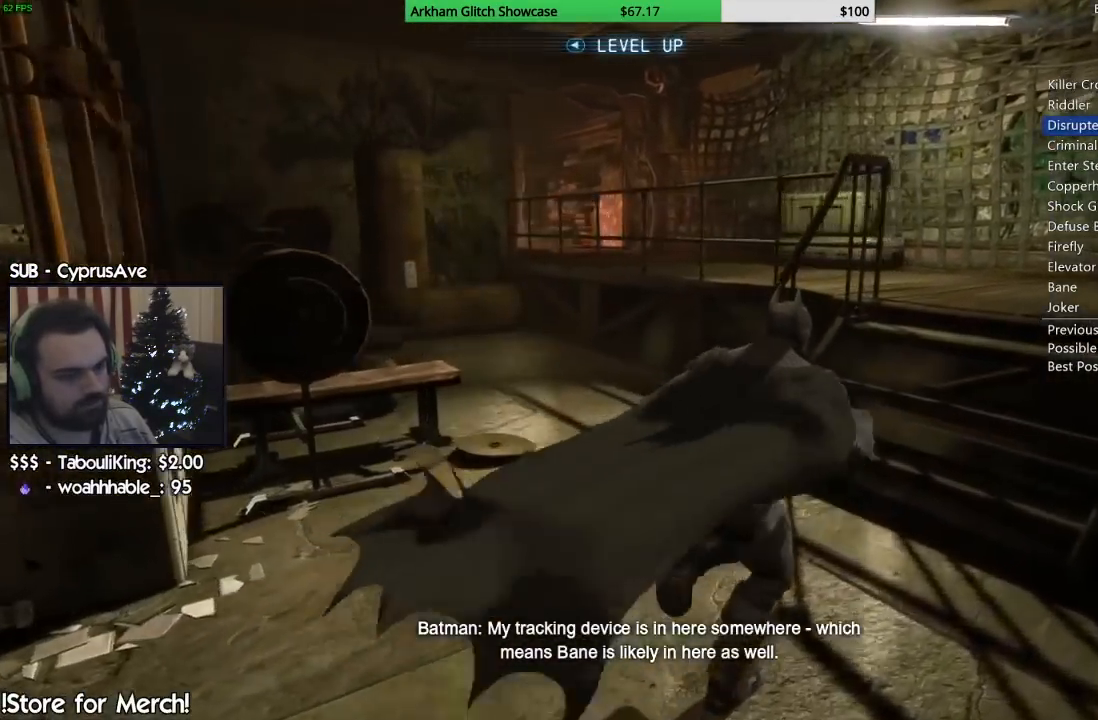
Gameplay with a controller (PlayStation layout); each line is a JSON object with the inputs held at the frame after it (dt_ms = milliseconds from this image to that frame). "button_events" lists button changes between this image and that frame as [ms after this image, input, new state], when the widget could be followed in between (sticks are given only as held states). Not read: L1 R1.
{"dt_ms": 500, "buttons": ["CROSS"], "left_stick": "up-right", "right_stick": "left", "button_events": []}
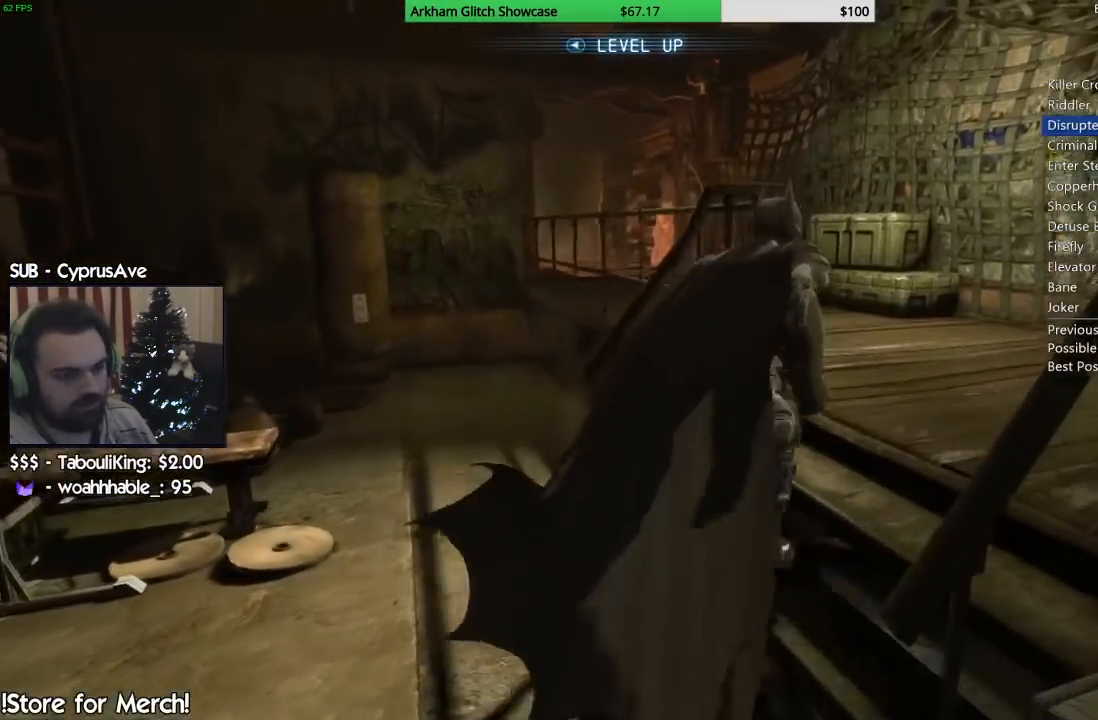
{"dt_ms": 500, "buttons": ["CROSS"], "left_stick": "up", "right_stick": "left", "button_events": []}
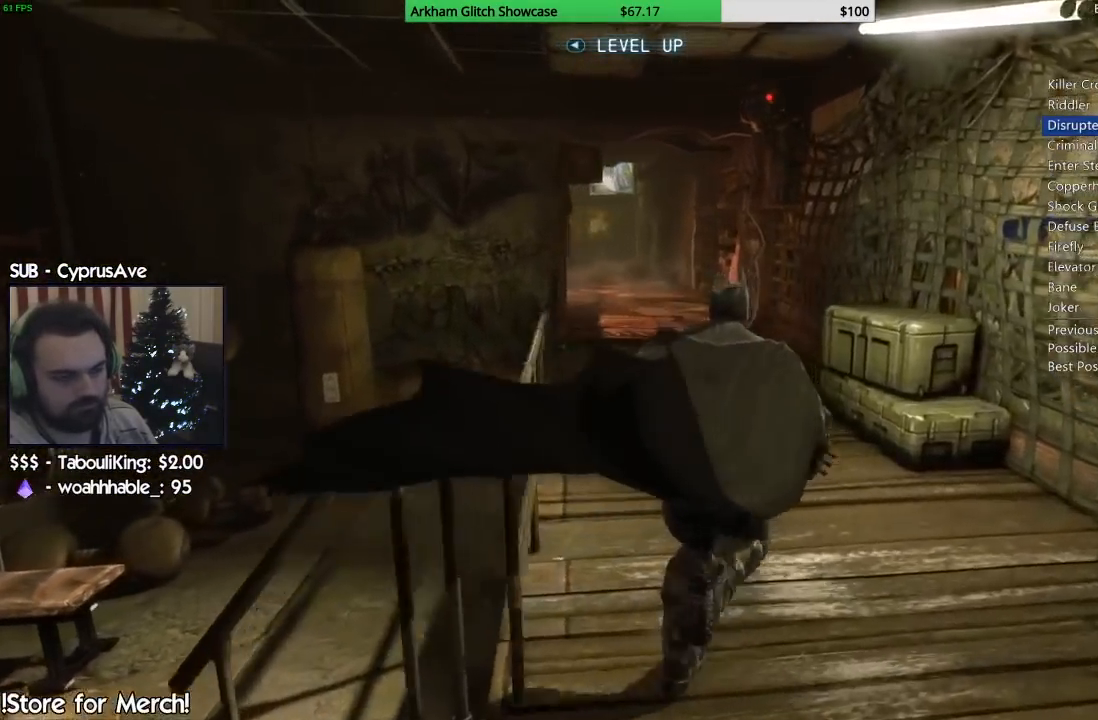
{"dt_ms": 500, "buttons": ["CROSS"], "left_stick": "up", "right_stick": "left", "button_events": []}
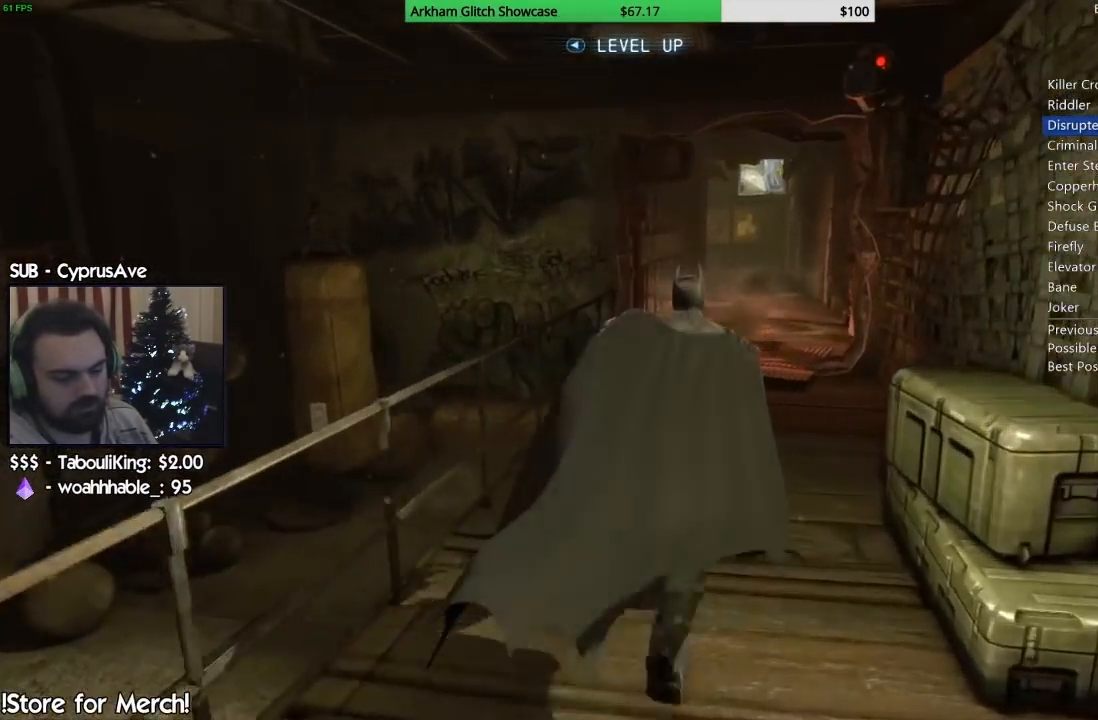
{"dt_ms": 500, "buttons": ["CROSS"], "left_stick": "up-right", "right_stick": "left", "button_events": []}
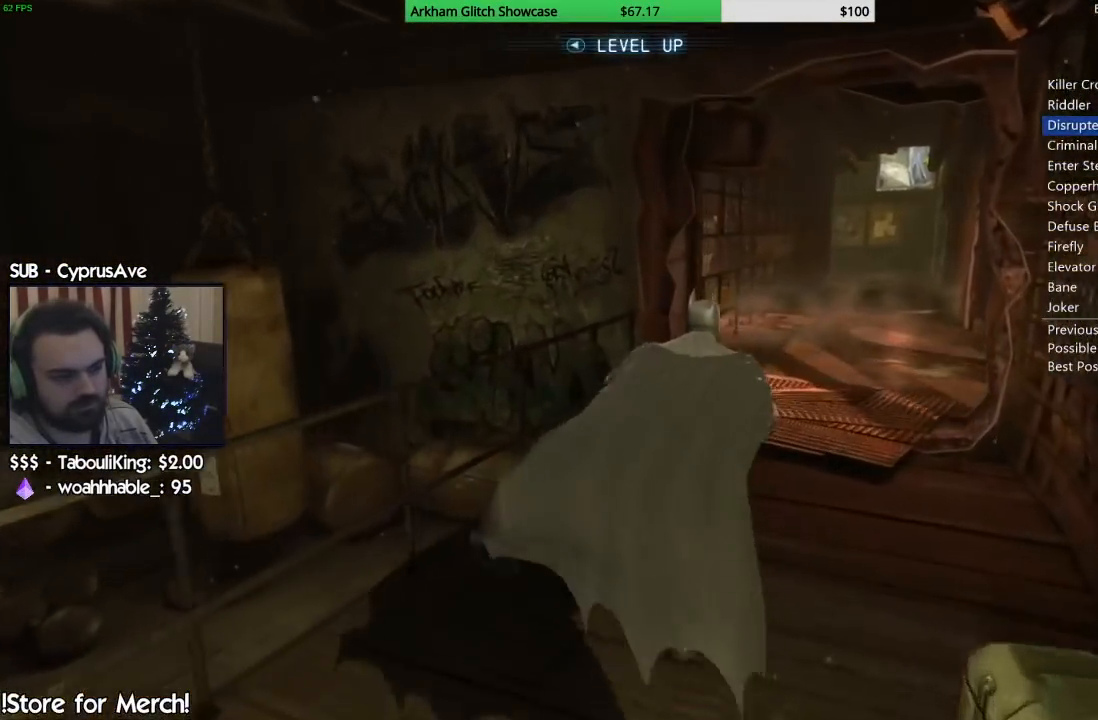
{"dt_ms": 500, "buttons": ["CROSS"], "left_stick": "up-right", "right_stick": "down-left", "button_events": []}
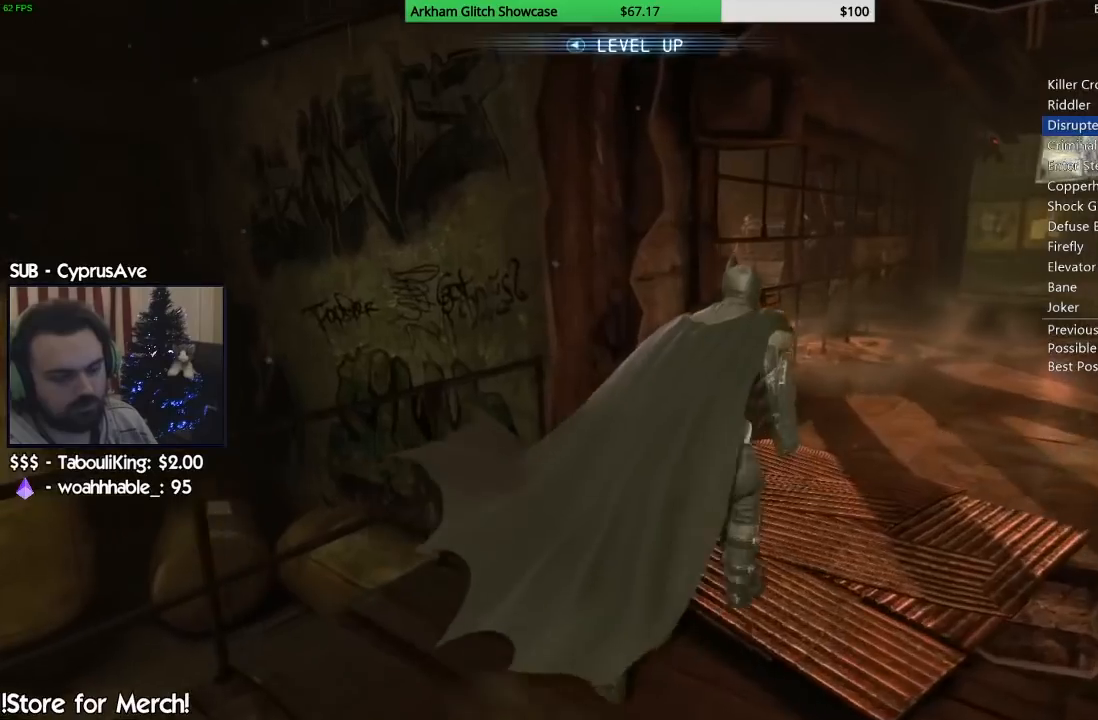
{"dt_ms": 500, "buttons": ["CROSS"], "left_stick": "up-right", "right_stick": "down-left", "button_events": []}
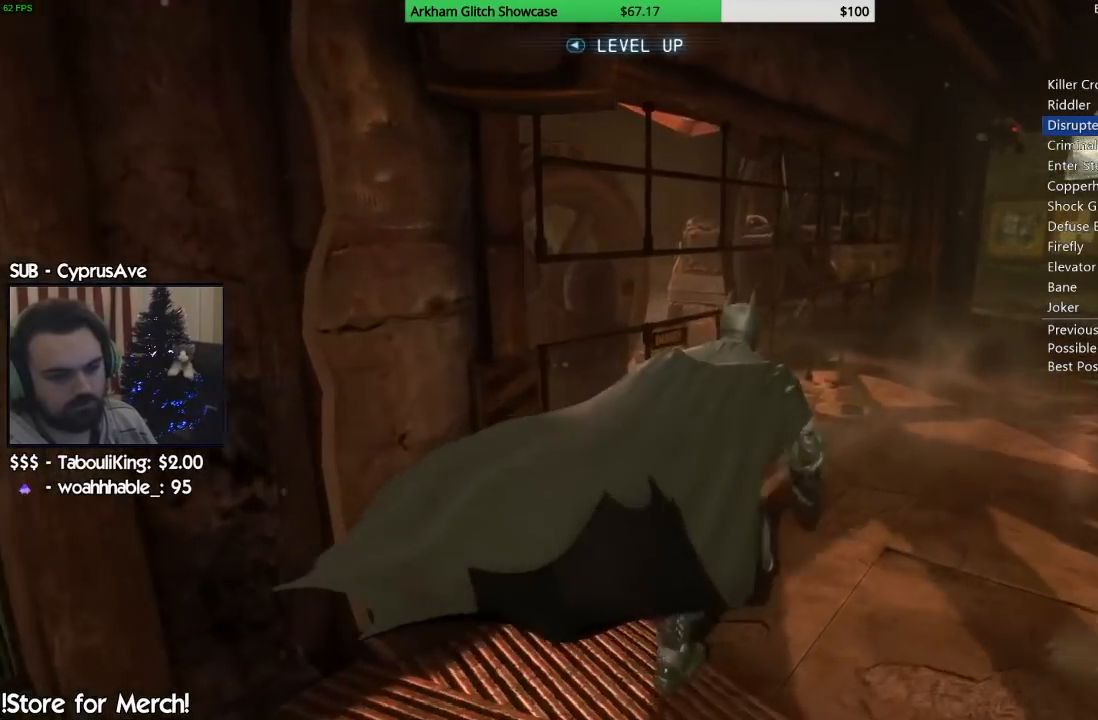
{"dt_ms": 500, "buttons": ["CROSS"], "left_stick": "up-right", "right_stick": "left", "button_events": []}
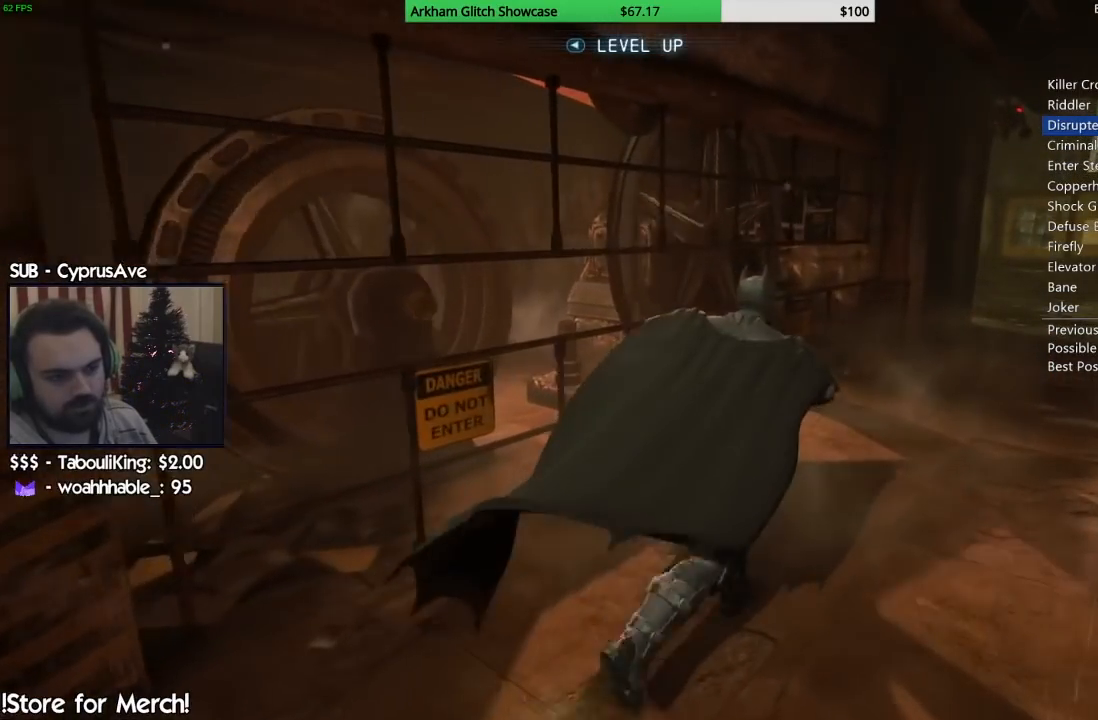
{"dt_ms": 500, "buttons": ["CROSS"], "left_stick": "up-right", "right_stick": "down-left", "button_events": []}
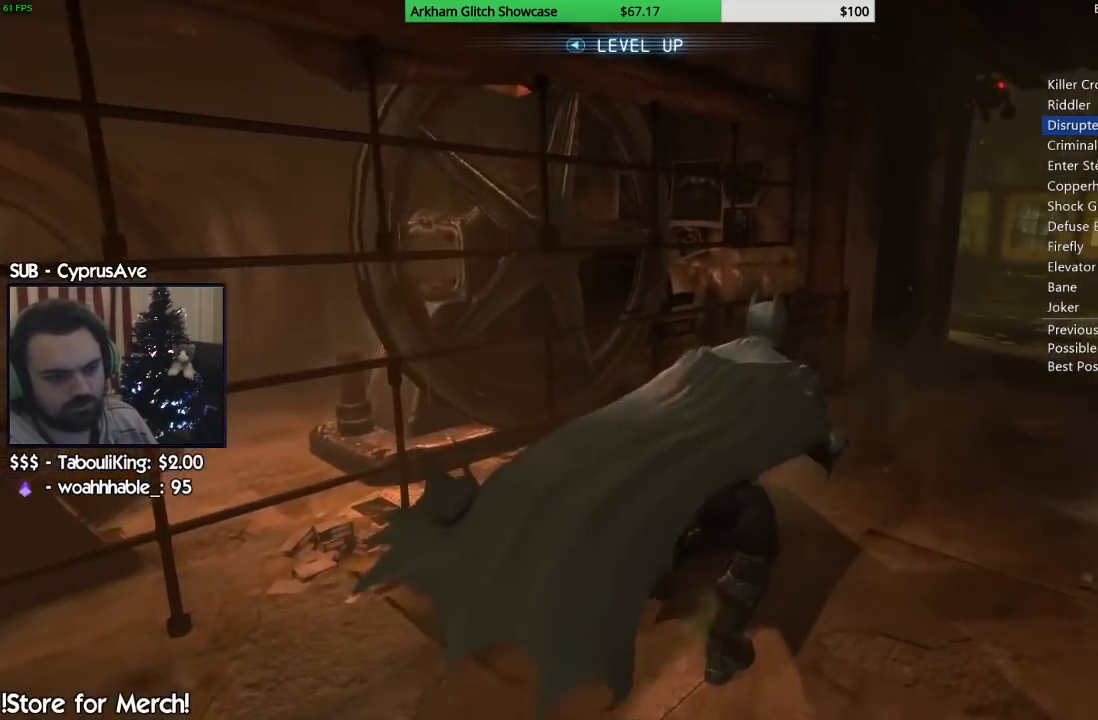
{"dt_ms": 500, "buttons": ["CROSS"], "left_stick": "up-right", "right_stick": "left", "button_events": []}
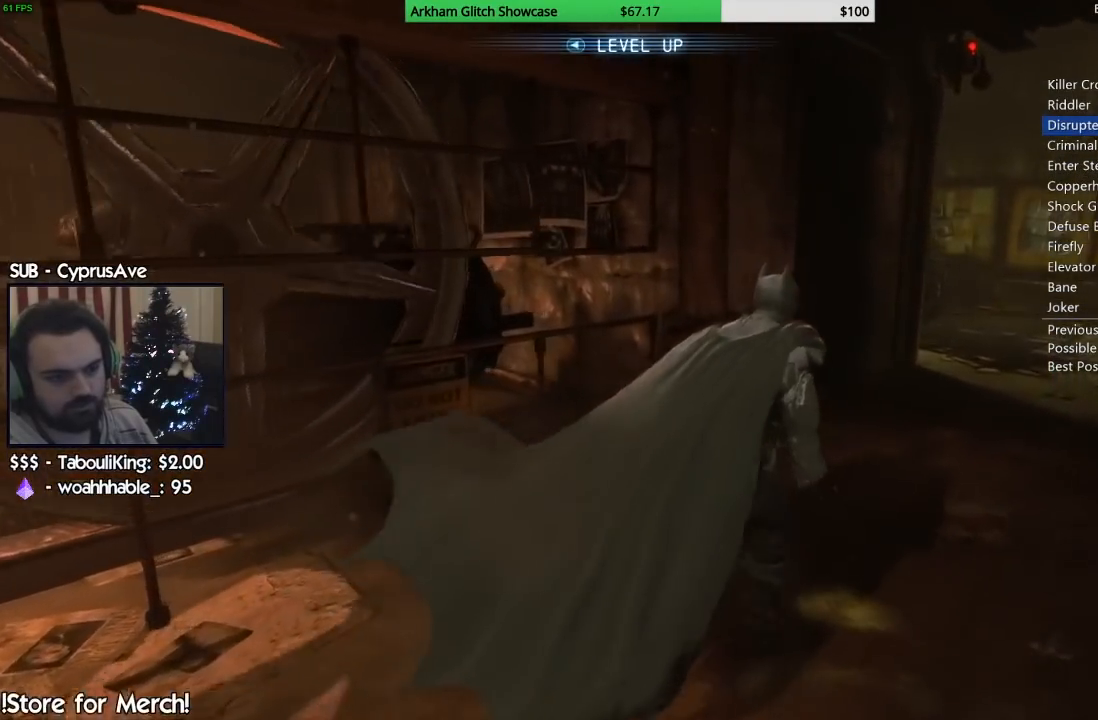
{"dt_ms": 500, "buttons": ["CROSS"], "left_stick": "up-right", "right_stick": "left", "button_events": []}
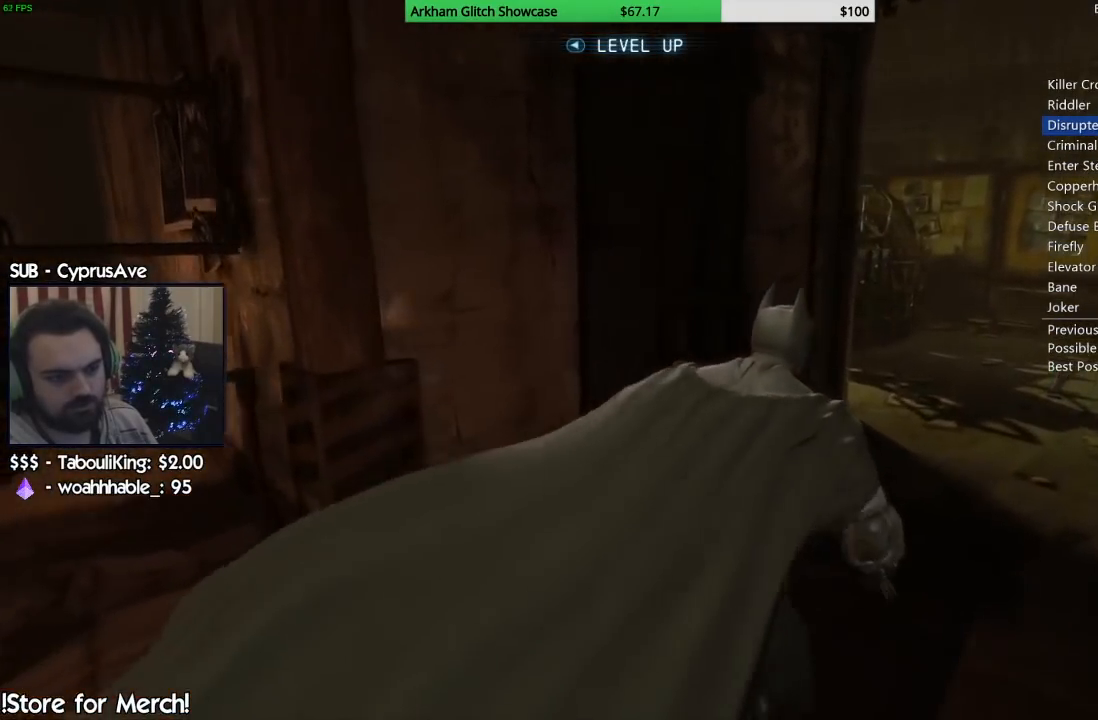
{"dt_ms": 500, "buttons": ["CROSS"], "left_stick": "up-right", "right_stick": "left", "button_events": []}
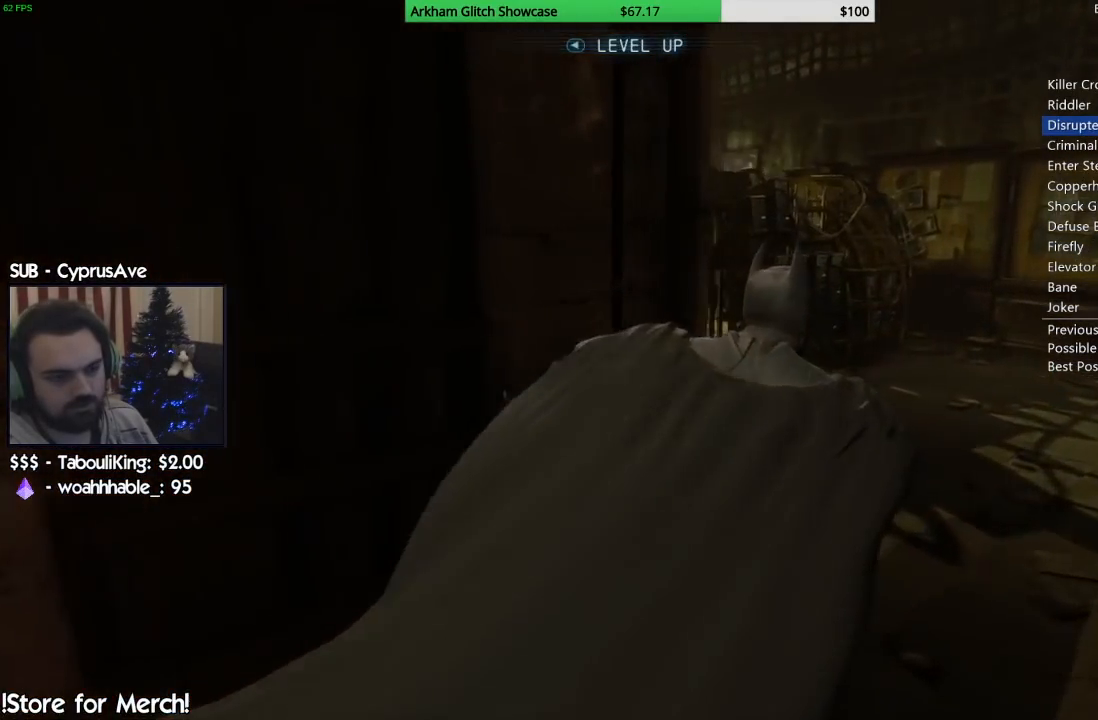
{"dt_ms": 1000, "buttons": [], "left_stick": "center", "right_stick": "center", "button_events": [[583, "CROSS", "up"], [833, "CIRCLE", "down"], [983, "CIRCLE", "up"]]}